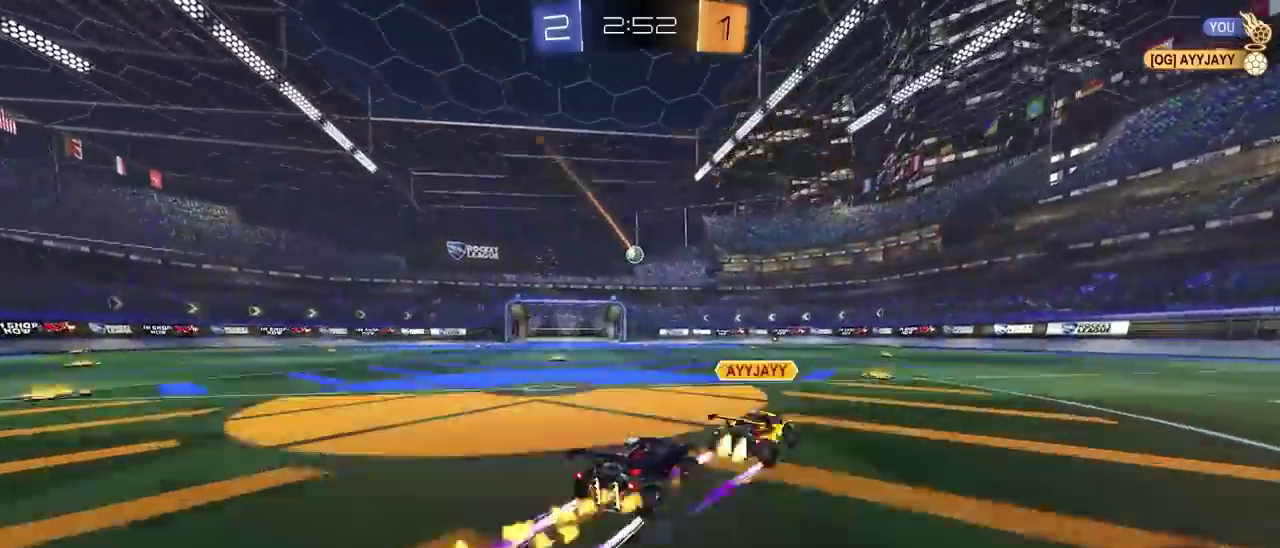
Gameplay with a controller (PlayStation layout); each line is a JSON object with the inputs held at the frame after it. "events" lists button and stick changes between this image and that frame as [ms after this image, input, new state], when the widget could be followed in between. This document gives stick clicks only as held states, not as events. Not read: L1.
{"buttons": ["R2"], "left_stick": "center", "right_stick": "center", "events": [[200, "left_stick", "down-left"], [250, "left_stick", "center"]]}
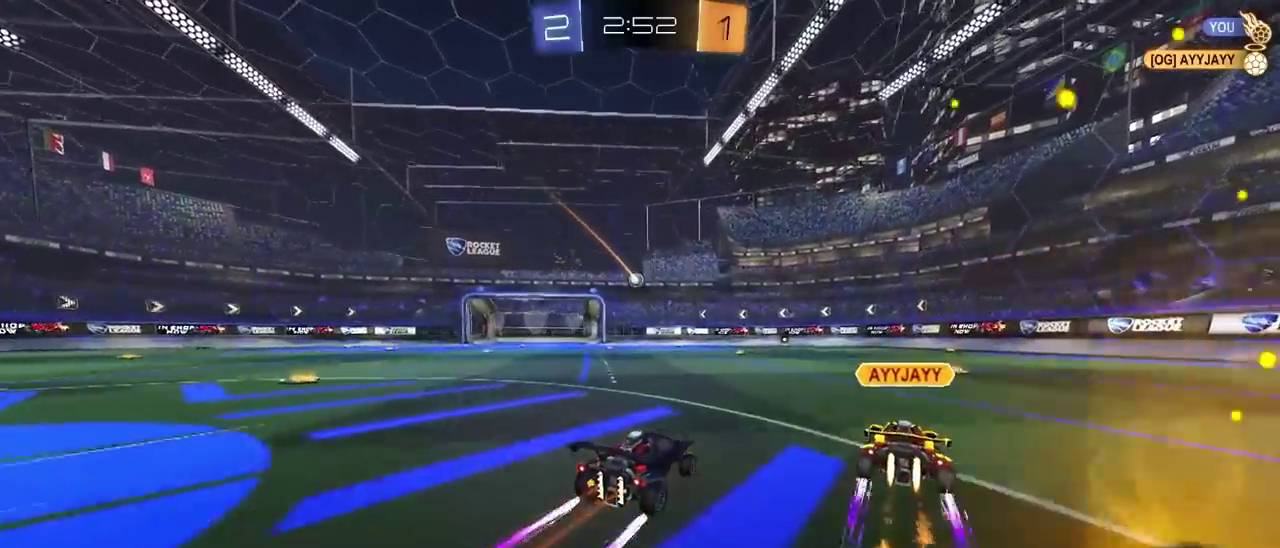
{"buttons": ["R2"], "left_stick": "center", "right_stick": "center", "events": []}
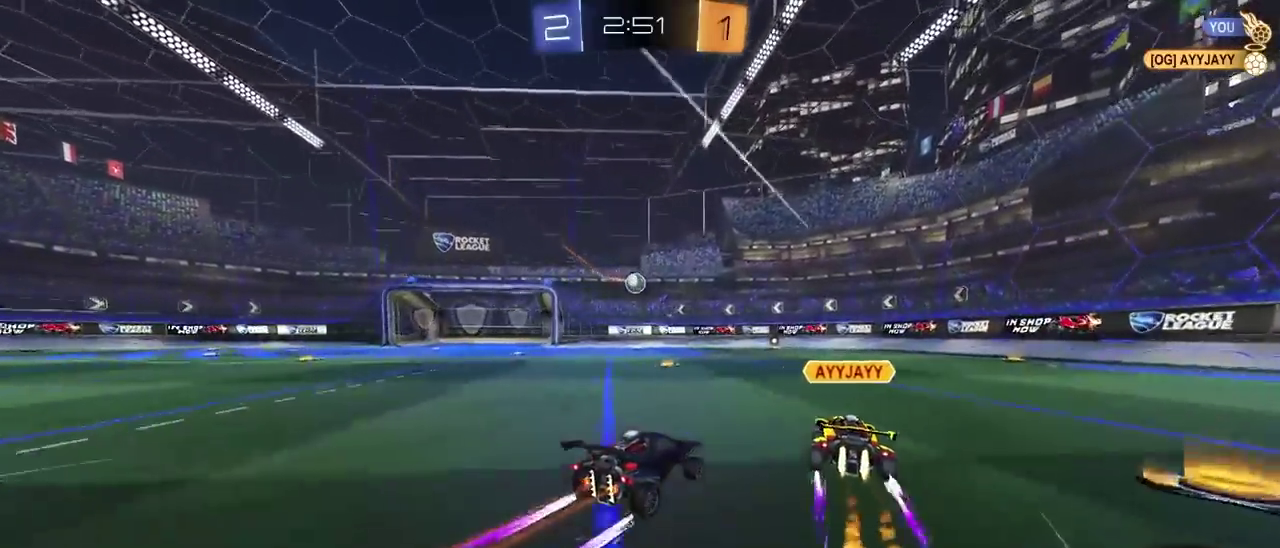
{"buttons": ["CIRCLE", "R2"], "left_stick": "center", "right_stick": "center"}
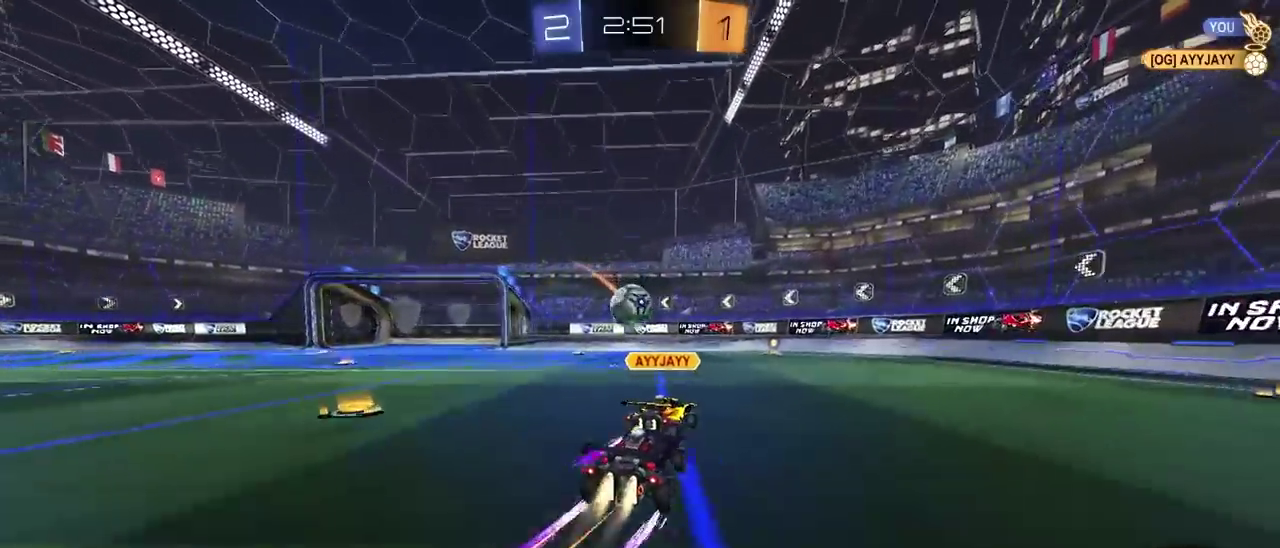
{"buttons": ["R2"], "left_stick": "up-right", "right_stick": "center"}
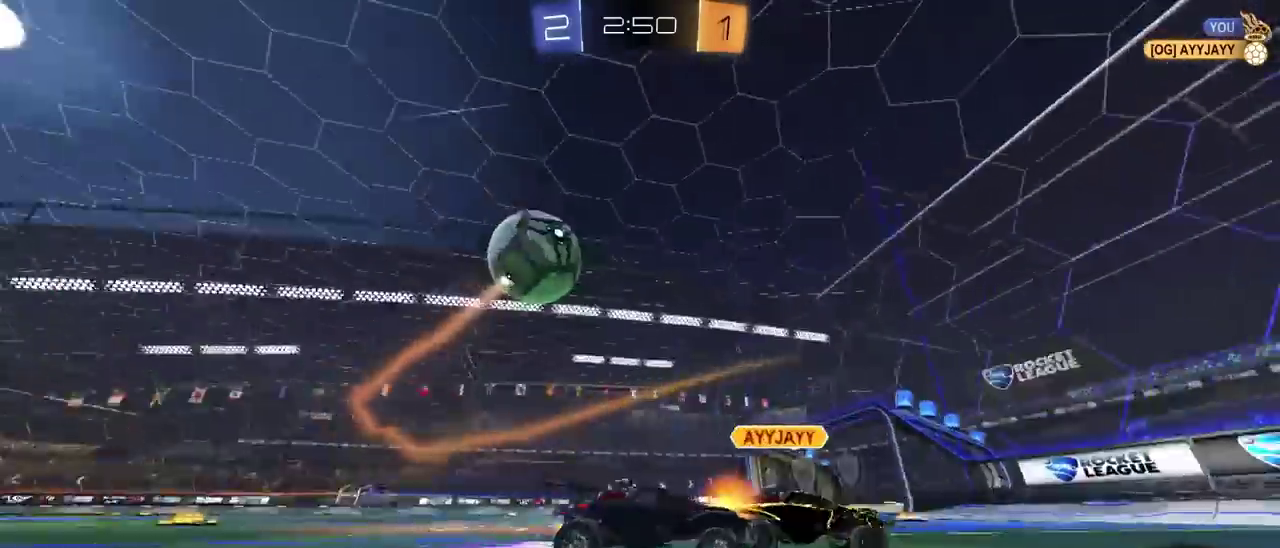
{"buttons": ["R2"], "left_stick": "left", "right_stick": "center", "events": [[33, "CIRCLE", "down"], [100, "left_stick", "center"], [183, "left_stick", "left"], [333, "CIRCLE", "up"], [333, "left_stick", "right"], [450, "left_stick", "left"]]}
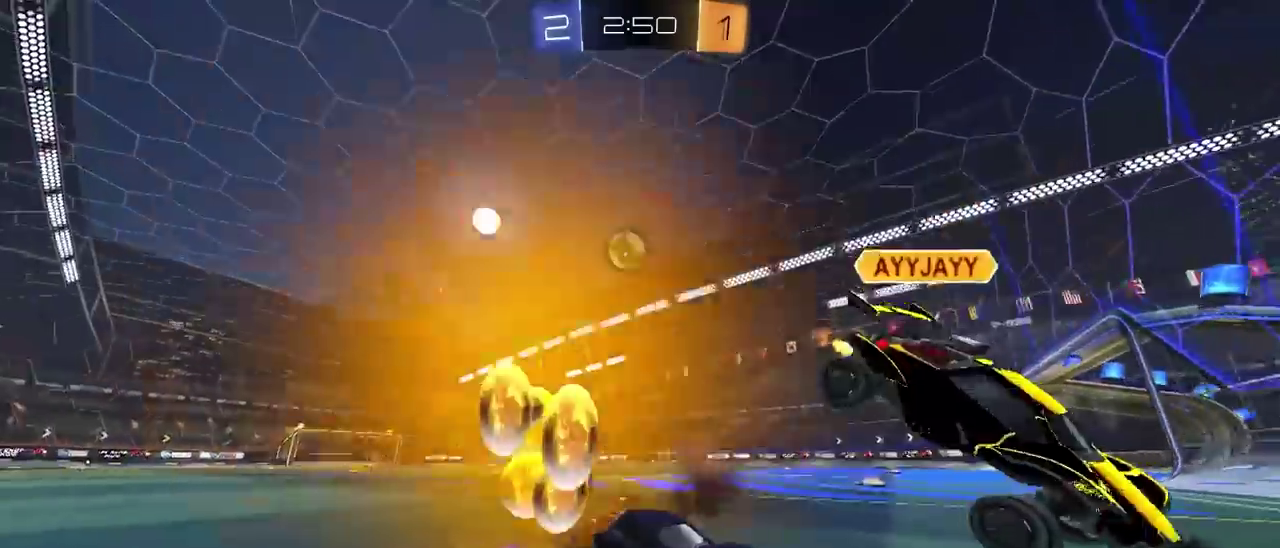
{"buttons": ["R2"], "left_stick": "center", "right_stick": "center", "events": [[100, "left_stick", "up-left"], [167, "SQUARE", "down"], [250, "SQUARE", "up"], [367, "left_stick", "center"]]}
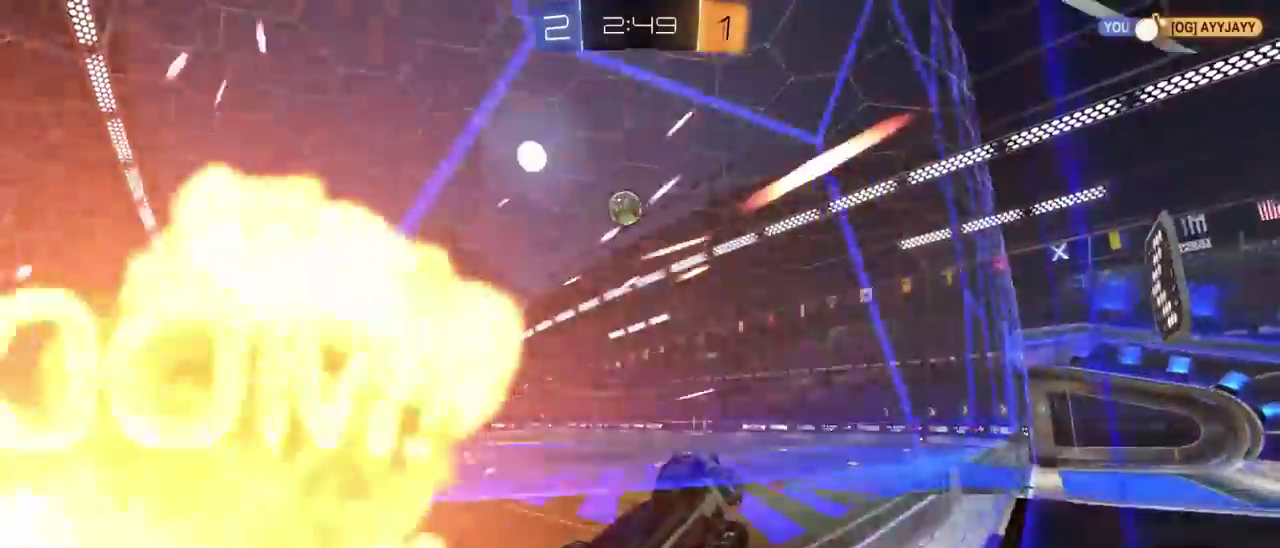
{"buttons": ["R2"], "left_stick": "center", "right_stick": "center", "events": [[267, "left_stick", "right"], [433, "left_stick", "center"]]}
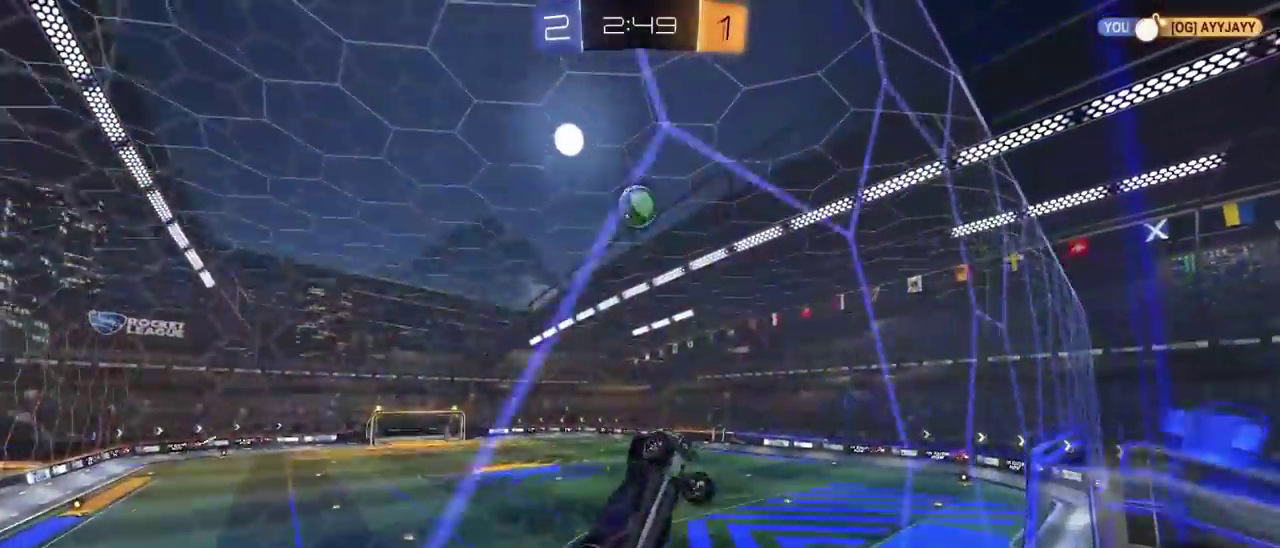
{"buttons": ["L2", "R2"], "left_stick": "up-left", "right_stick": "center", "events": [[217, "left_stick", "up-left"], [400, "L2", "down"], [417, "R2", "up"], [500, "R2", "down"]]}
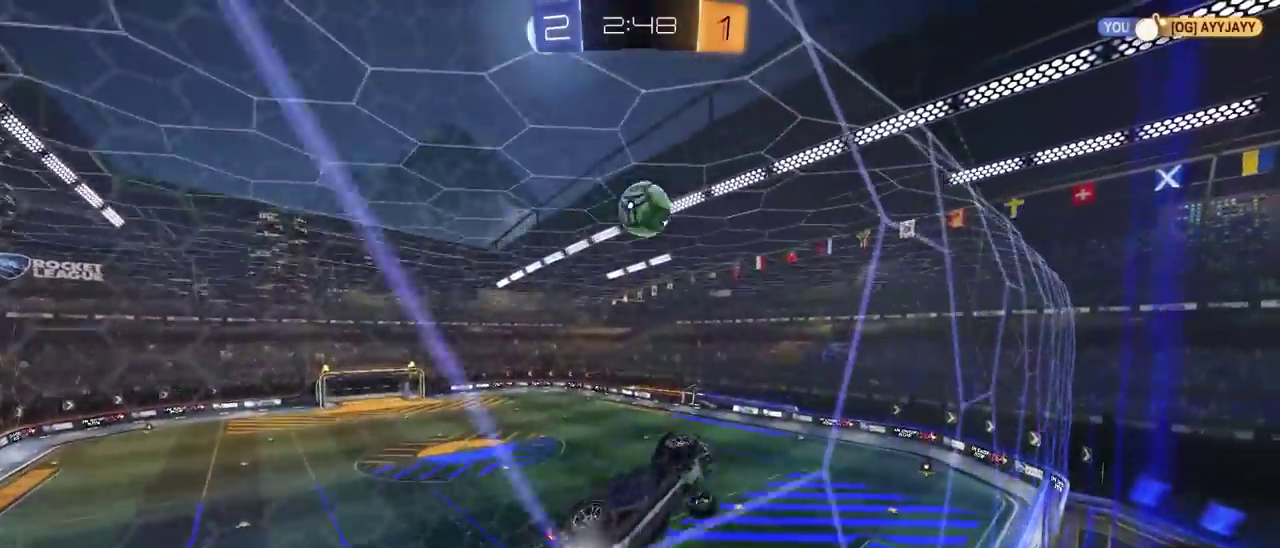
{"buttons": ["R2"], "left_stick": "center", "right_stick": "center"}
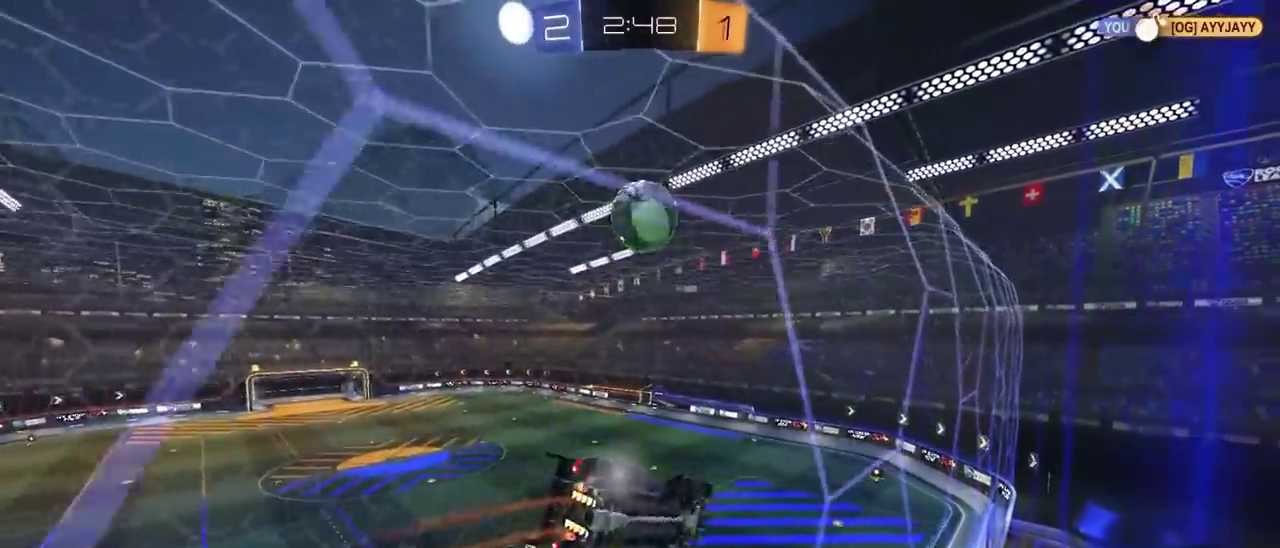
{"buttons": ["R2"], "left_stick": "left", "right_stick": "center"}
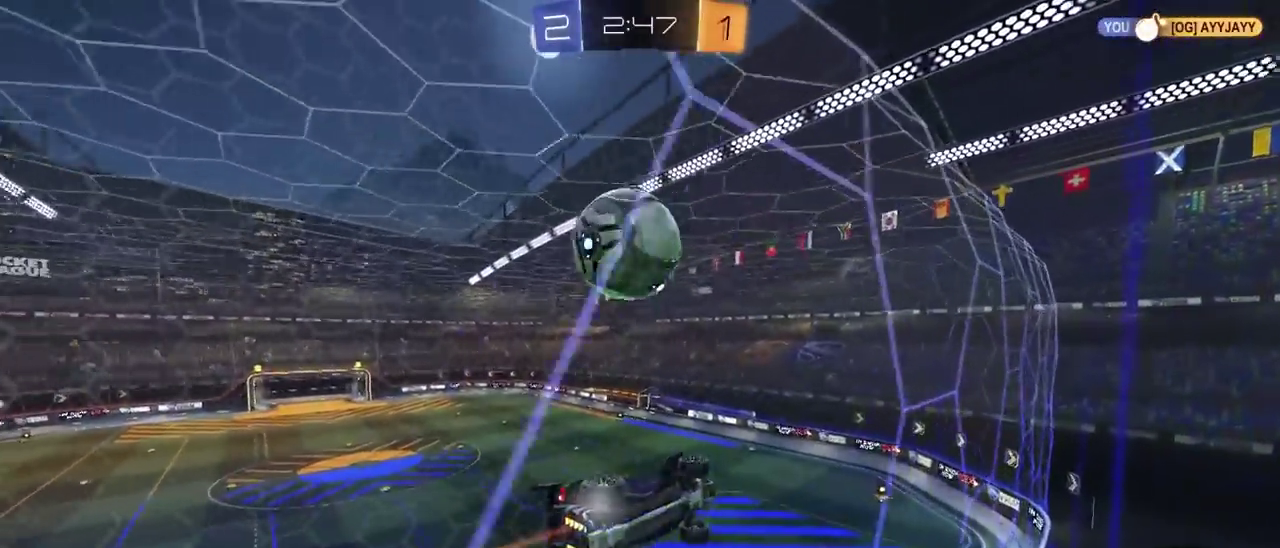
{"buttons": ["CROSS", "R2"], "left_stick": "down", "right_stick": "center", "events": [[33, "R2", "up"], [100, "L2", "down"], [117, "left_stick", "up-left"], [167, "left_stick", "center"], [183, "R2", "down"], [200, "L2", "up"], [217, "CROSS", "down"], [333, "left_stick", "down"]]}